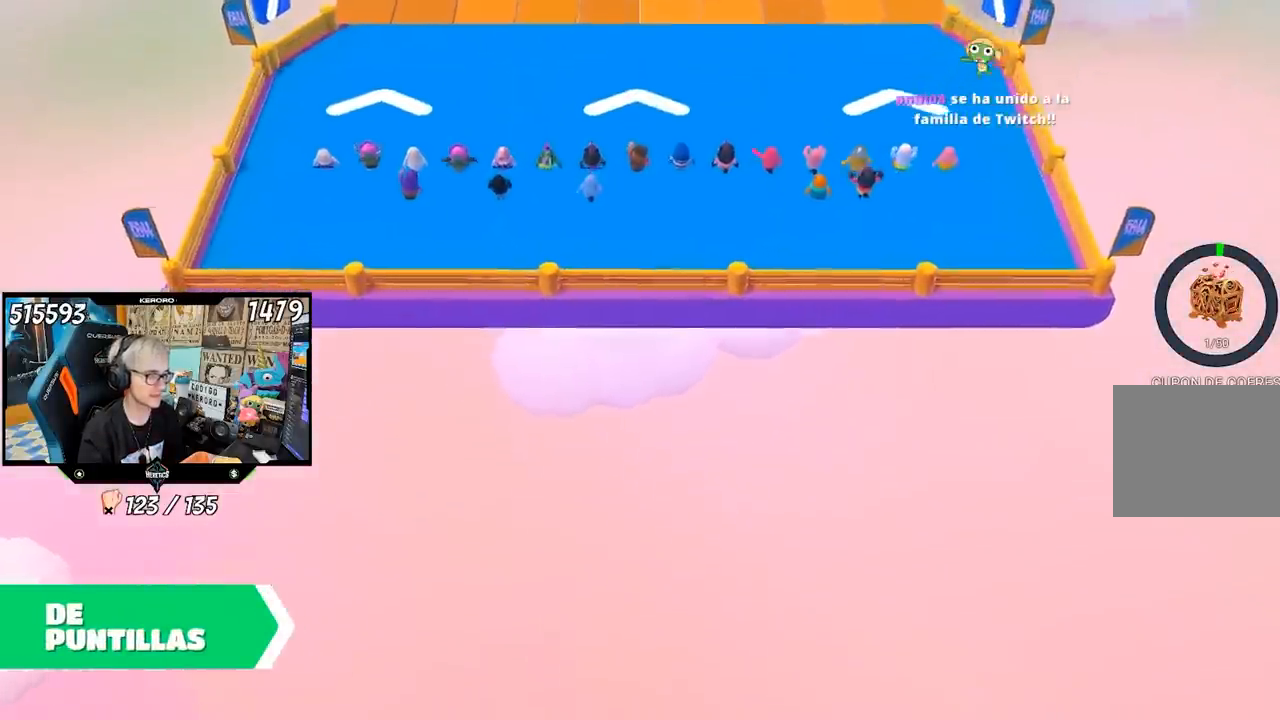
Gameplay with a controller (PlayStation layout); each line is a JSON object with the inputs held at the frame after it. "events" lists button and stick changes between this image and that frame as [ms after this image, input, new state], when the widget could be followed in between.
{"buttons": [], "left_stick": "up", "right_stick": "center", "events": [[67, "right_stick", "up"], [167, "right_stick", "center"]]}
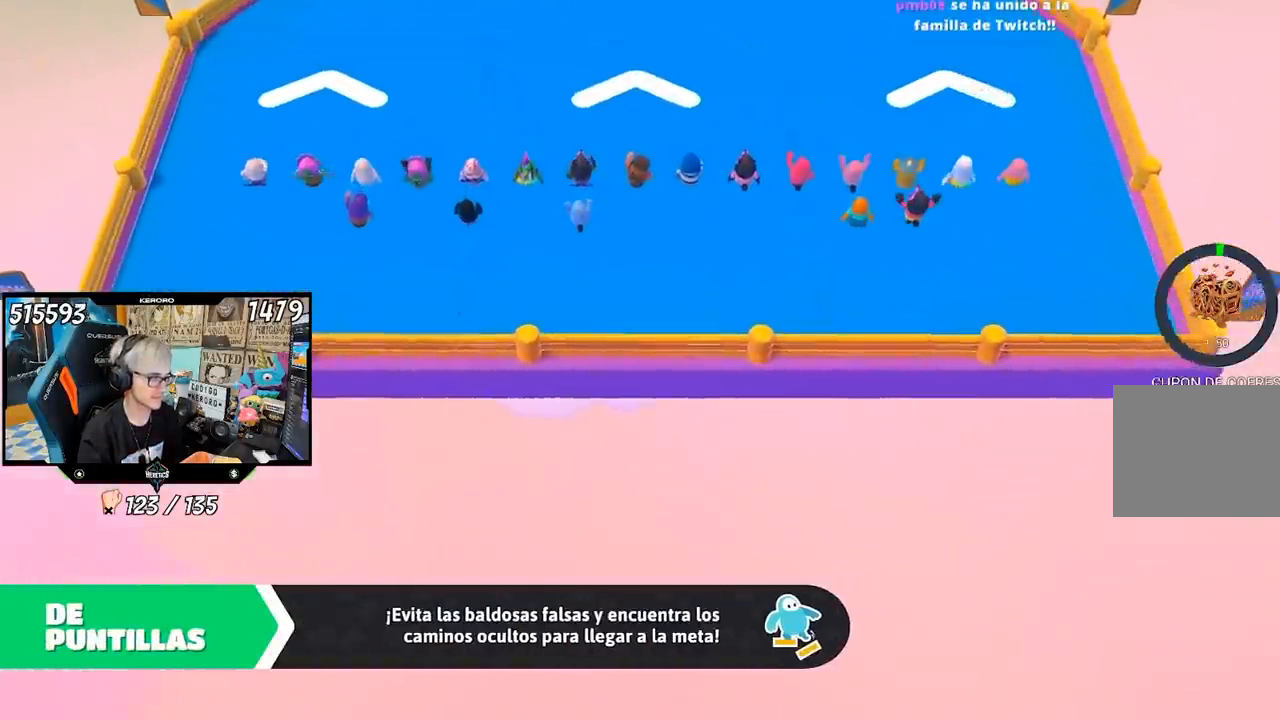
{"buttons": [], "left_stick": "up", "right_stick": "center", "events": [[167, "R1", "down"], [217, "R1", "up"]]}
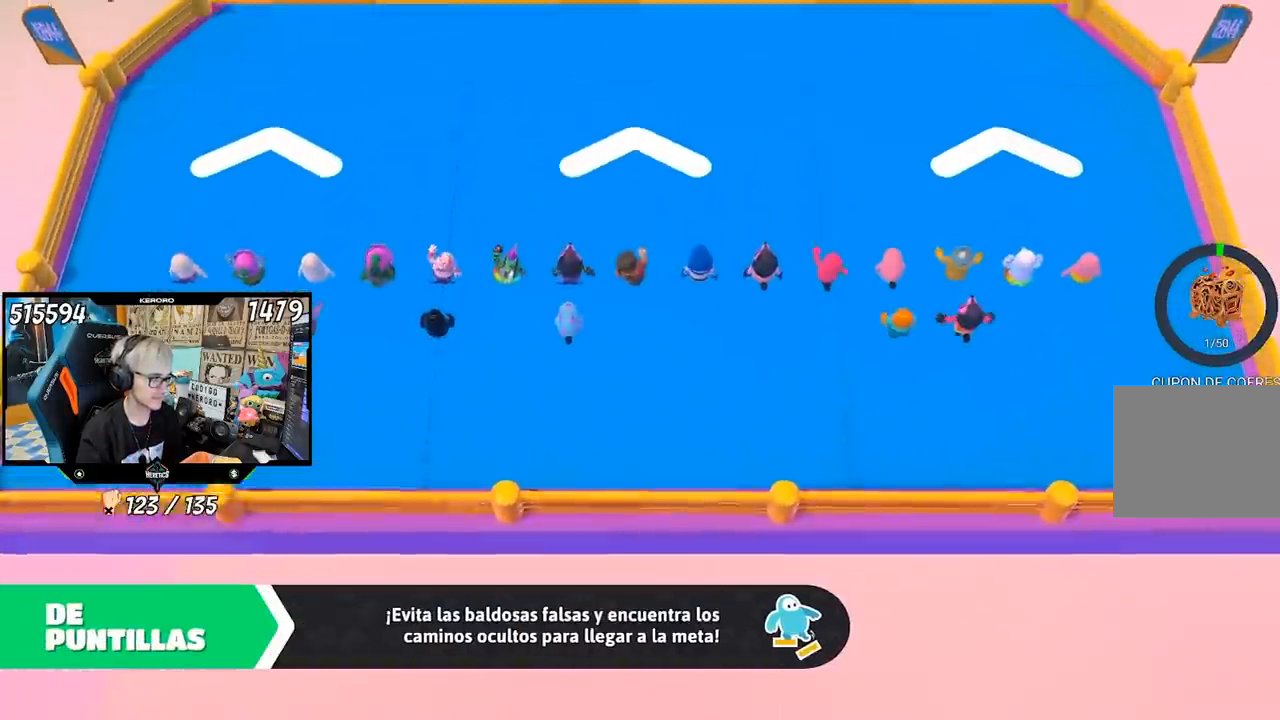
{"buttons": [], "left_stick": "up", "right_stick": "center", "events": []}
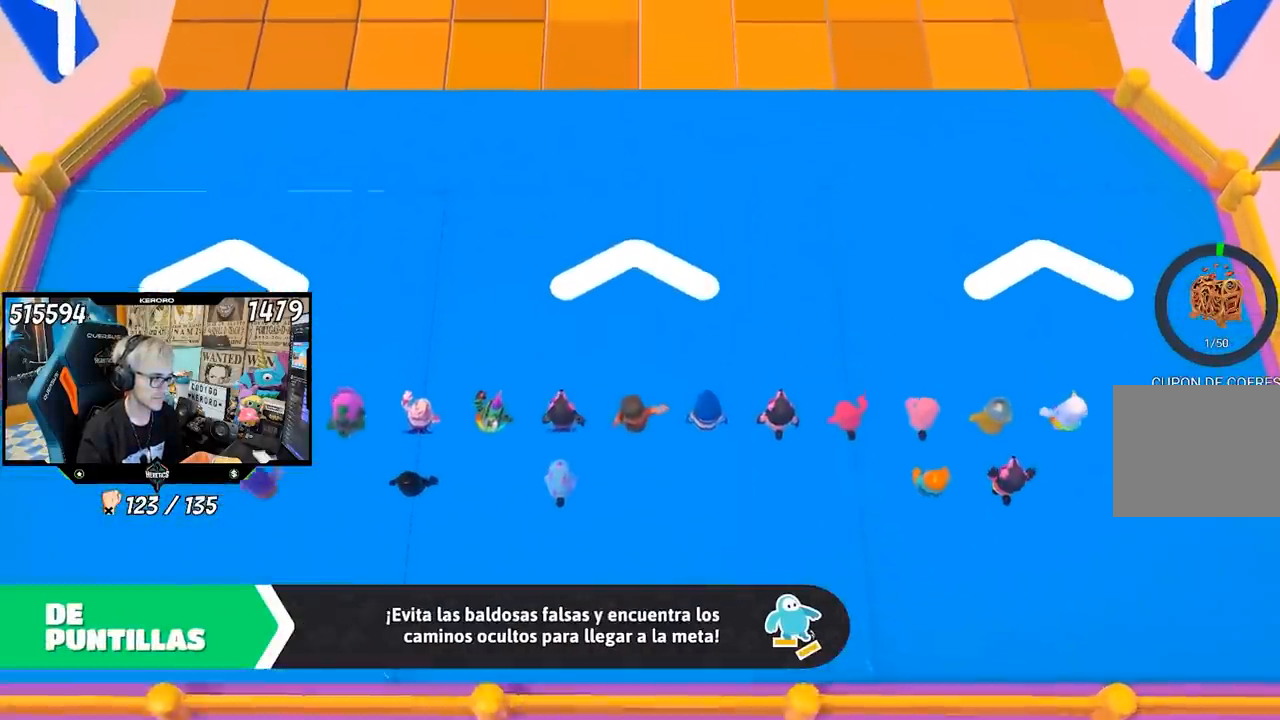
{"buttons": [], "left_stick": "up", "right_stick": "center", "events": []}
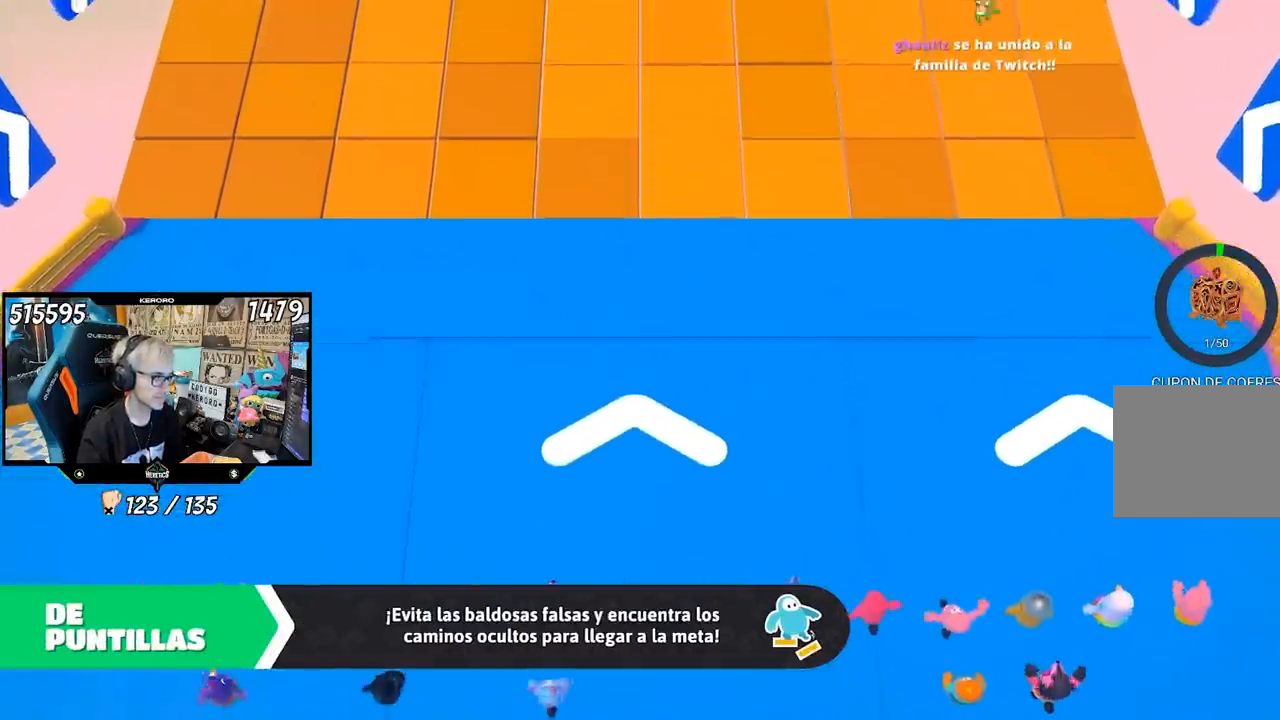
{"buttons": [], "left_stick": "up", "right_stick": "center", "events": []}
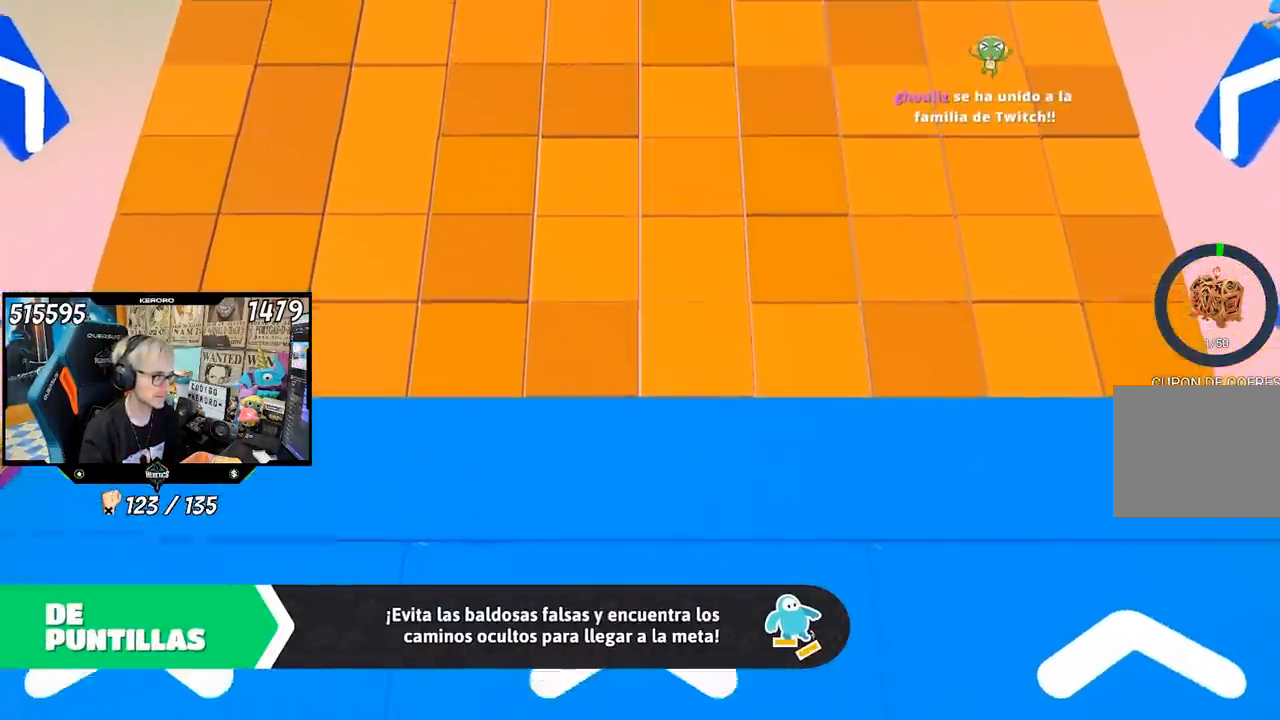
{"buttons": [], "left_stick": "up", "right_stick": "center", "events": [[167, "right_stick", "right"], [333, "right_stick", "center"]]}
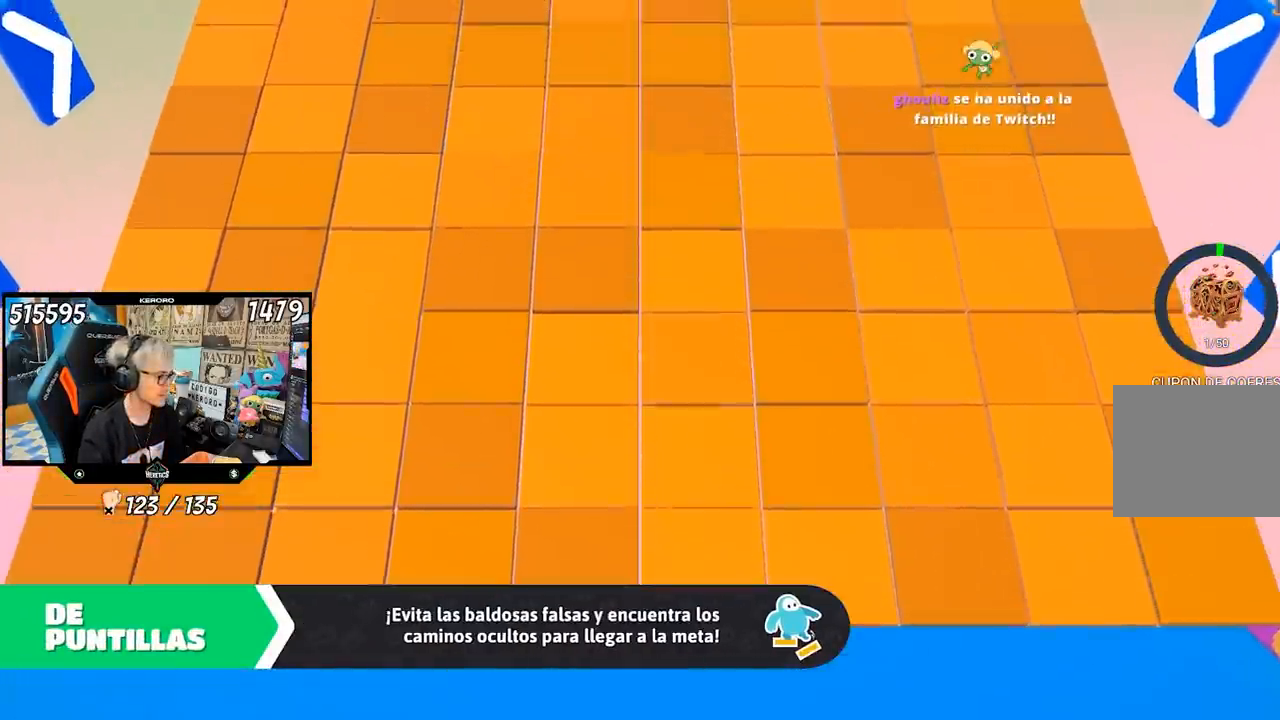
{"buttons": [], "left_stick": "up", "right_stick": "center", "events": []}
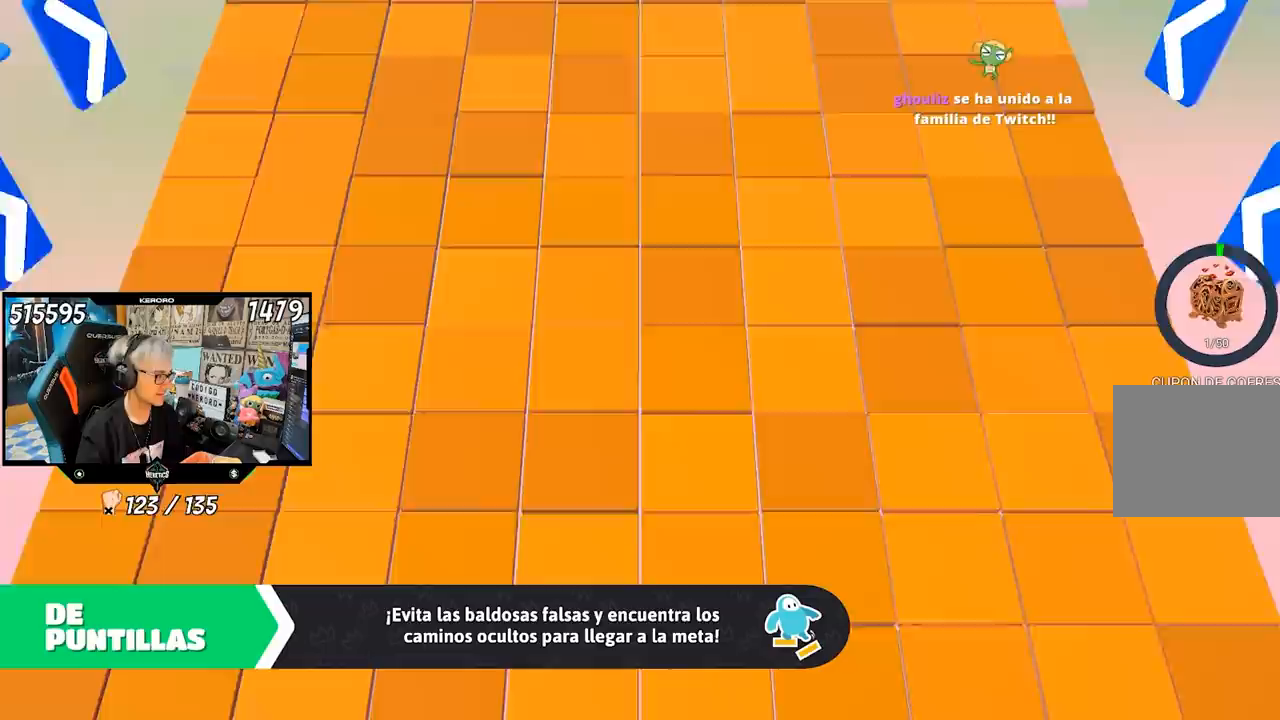
{"buttons": [], "left_stick": "up", "right_stick": "center", "events": []}
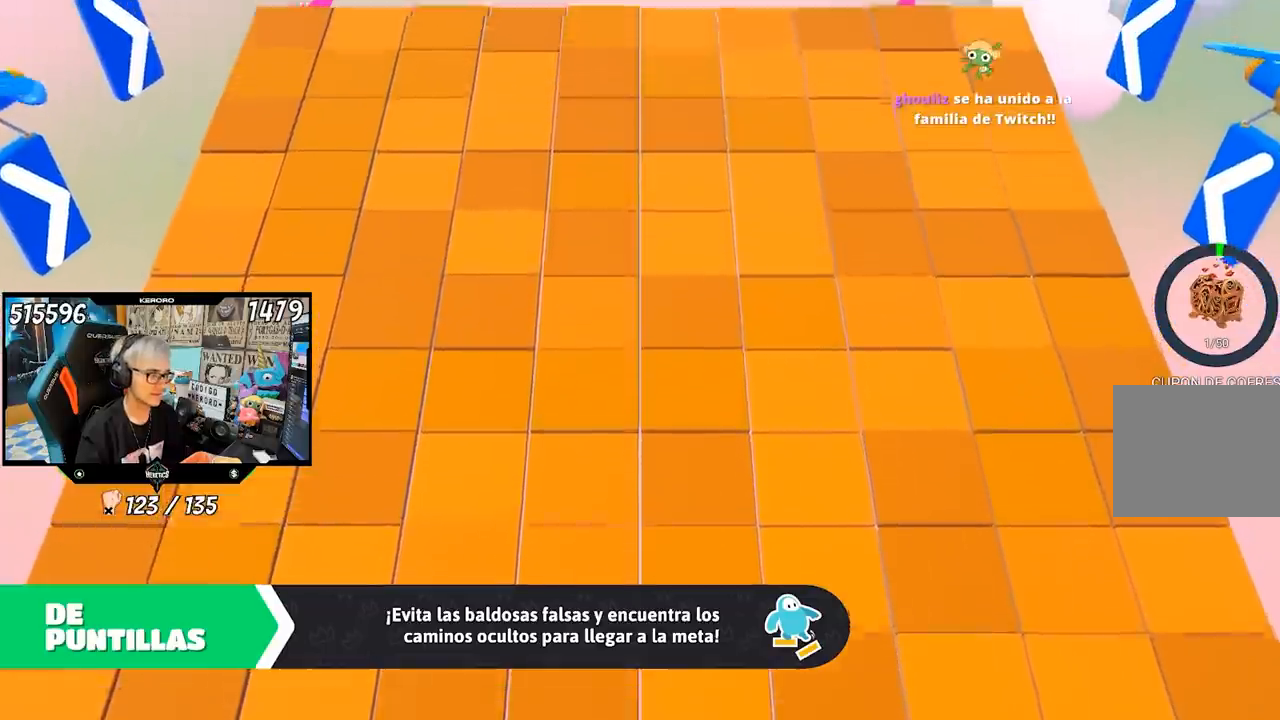
{"buttons": [], "left_stick": "up", "right_stick": "center", "events": []}
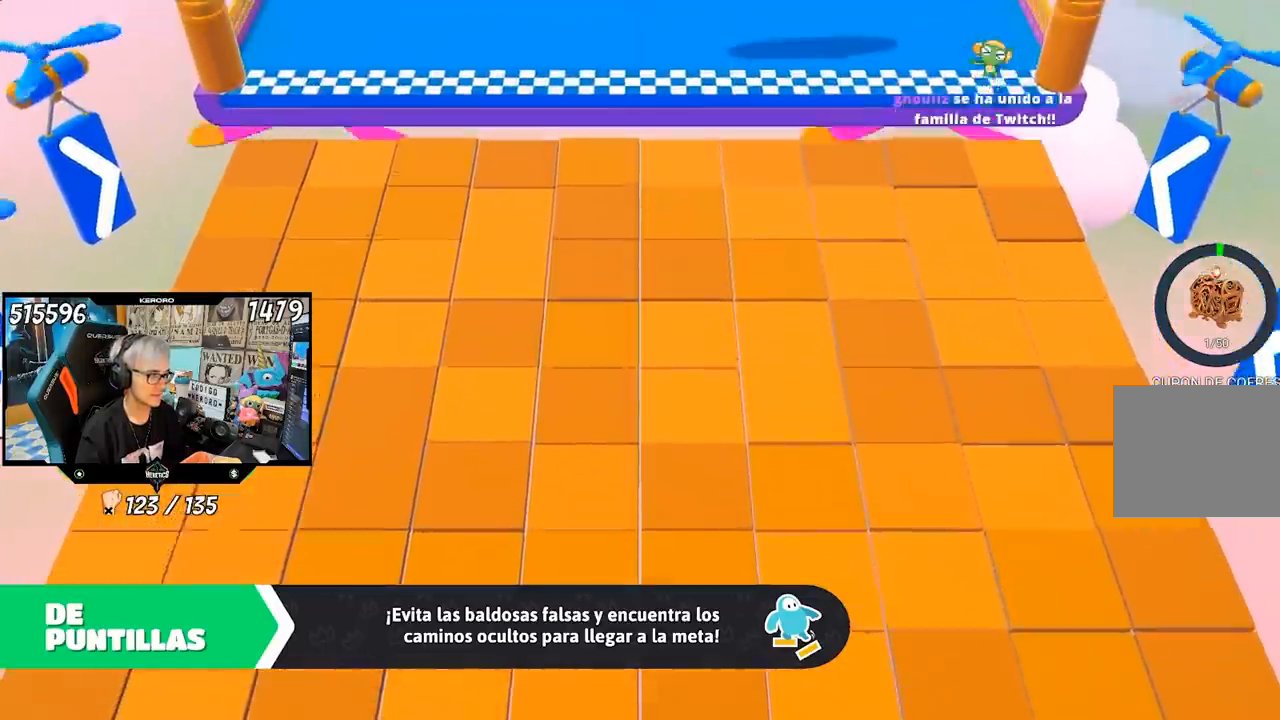
{"buttons": [], "left_stick": "up", "right_stick": "center", "events": []}
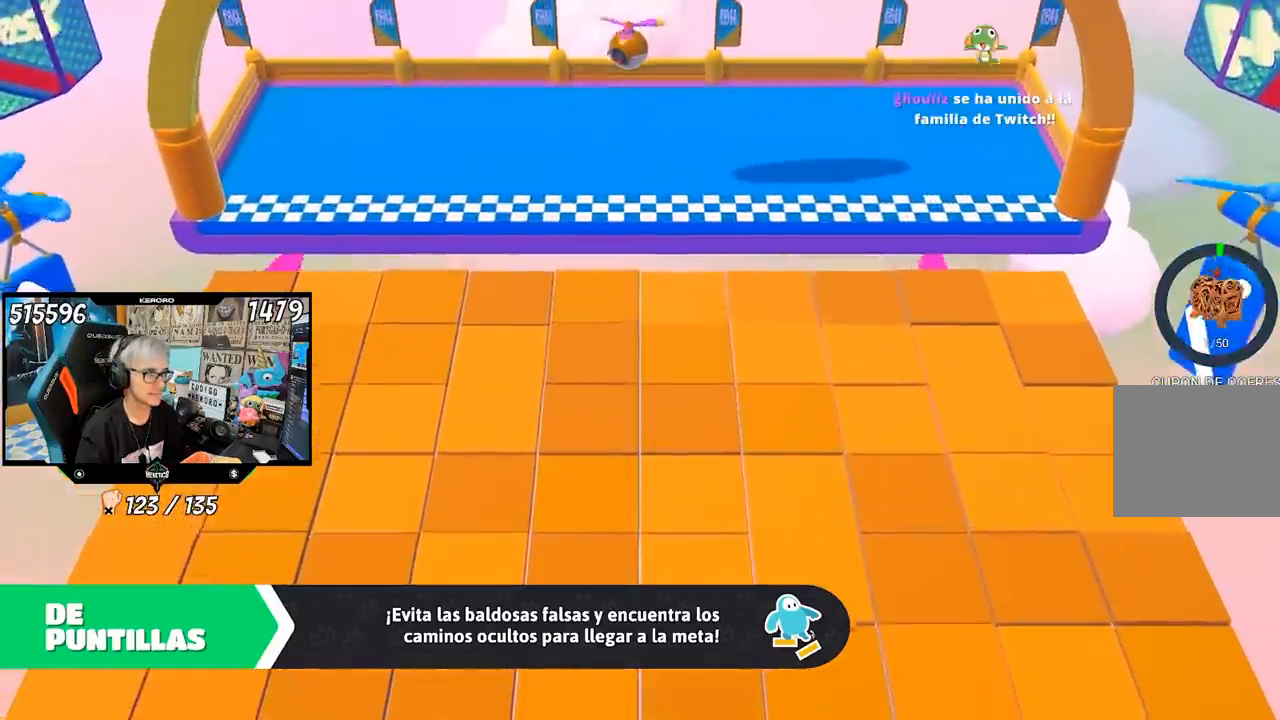
{"buttons": [], "left_stick": "up", "right_stick": "center", "events": []}
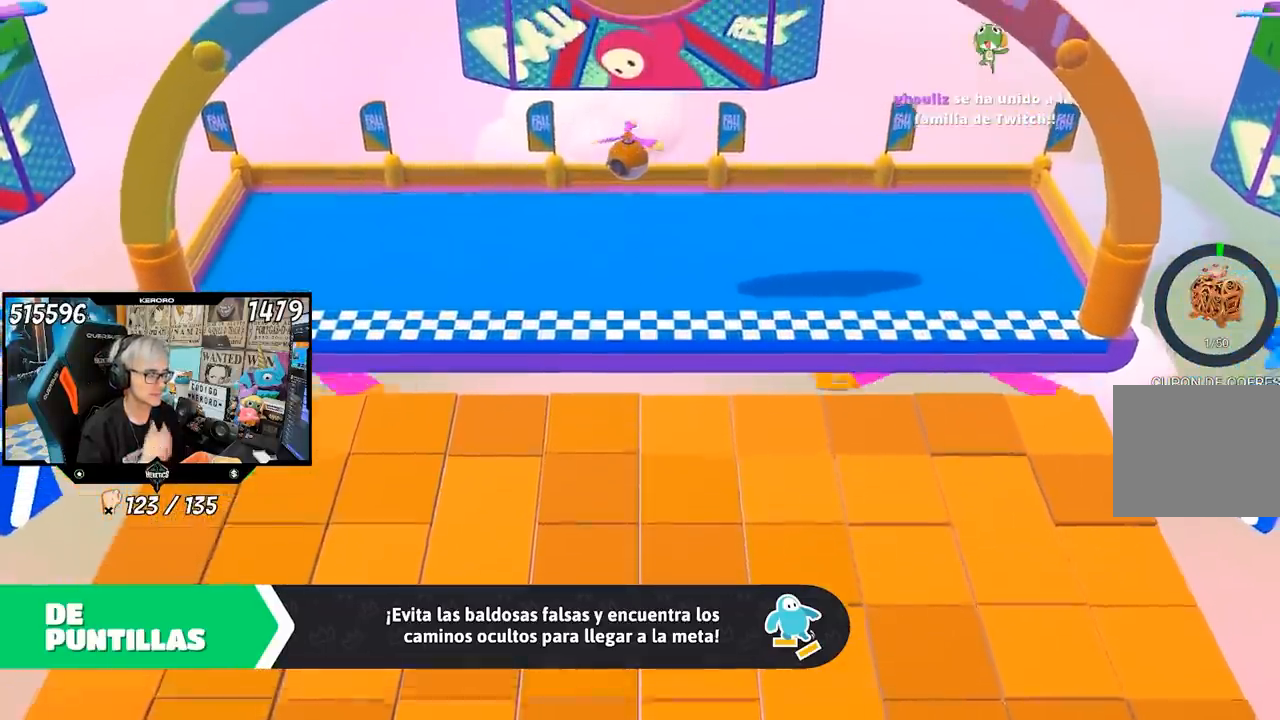
{"buttons": [], "left_stick": "up", "right_stick": "center", "events": [[300, "L1", "down"], [383, "L1", "up"]]}
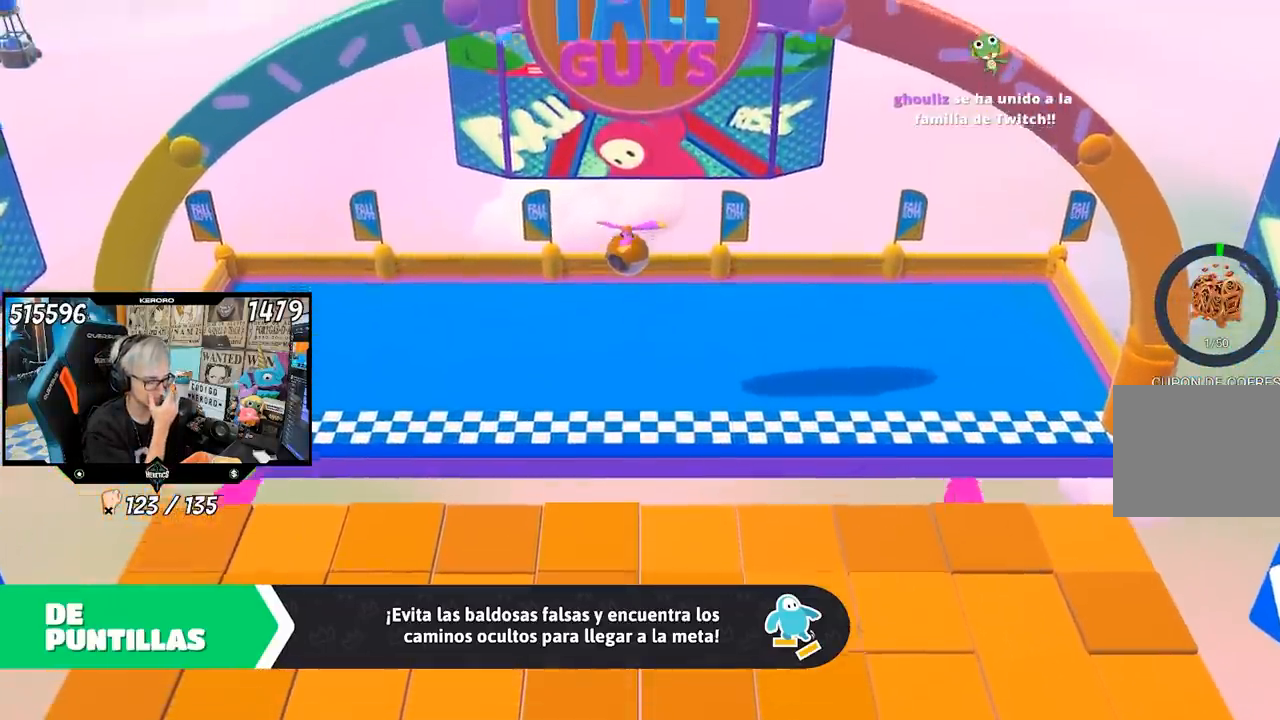
{"buttons": [], "left_stick": "up", "right_stick": "center", "events": [[67, "L1", "down"], [267, "L1", "up"]]}
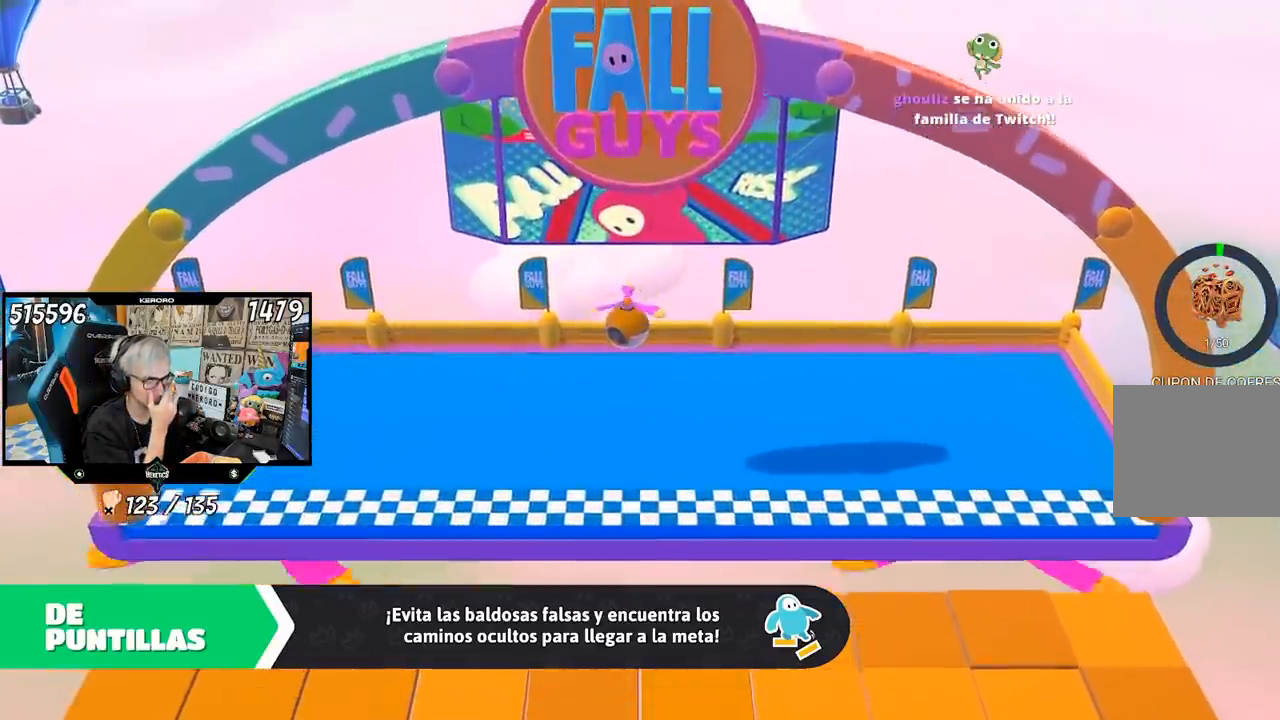
{"buttons": [], "left_stick": "up", "right_stick": "center", "events": []}
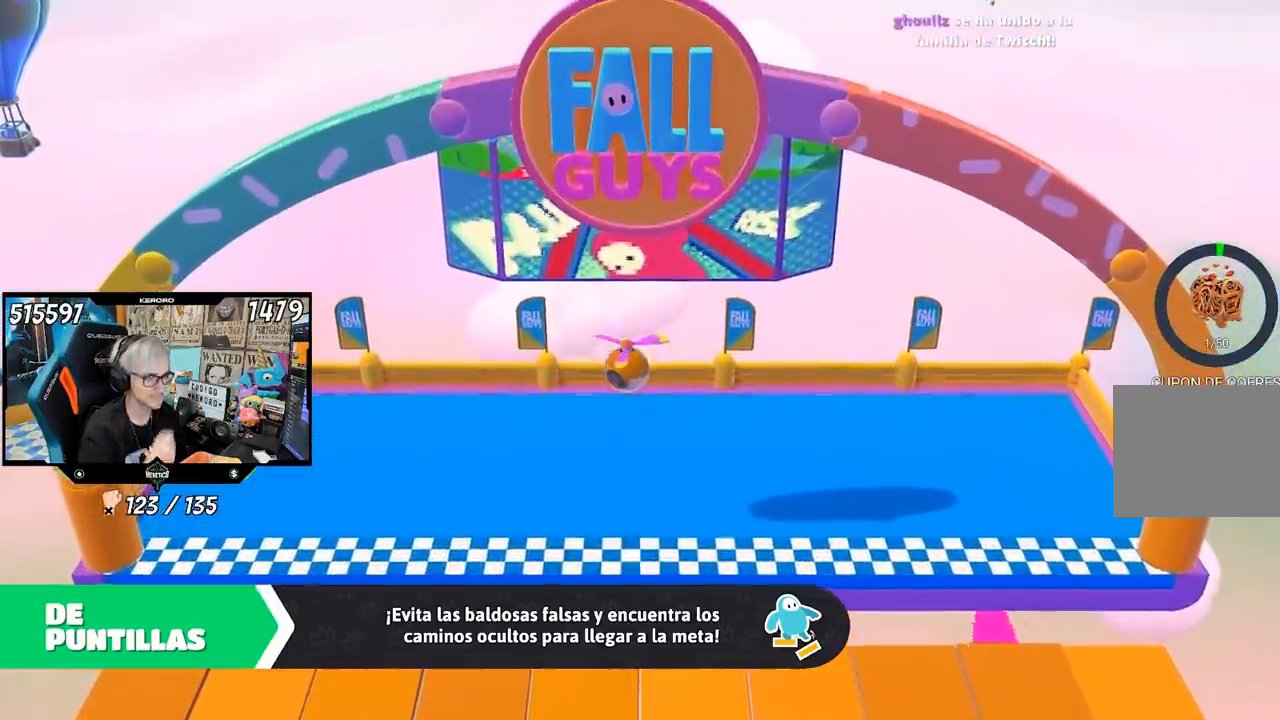
{"buttons": [], "left_stick": "up", "right_stick": "center", "events": []}
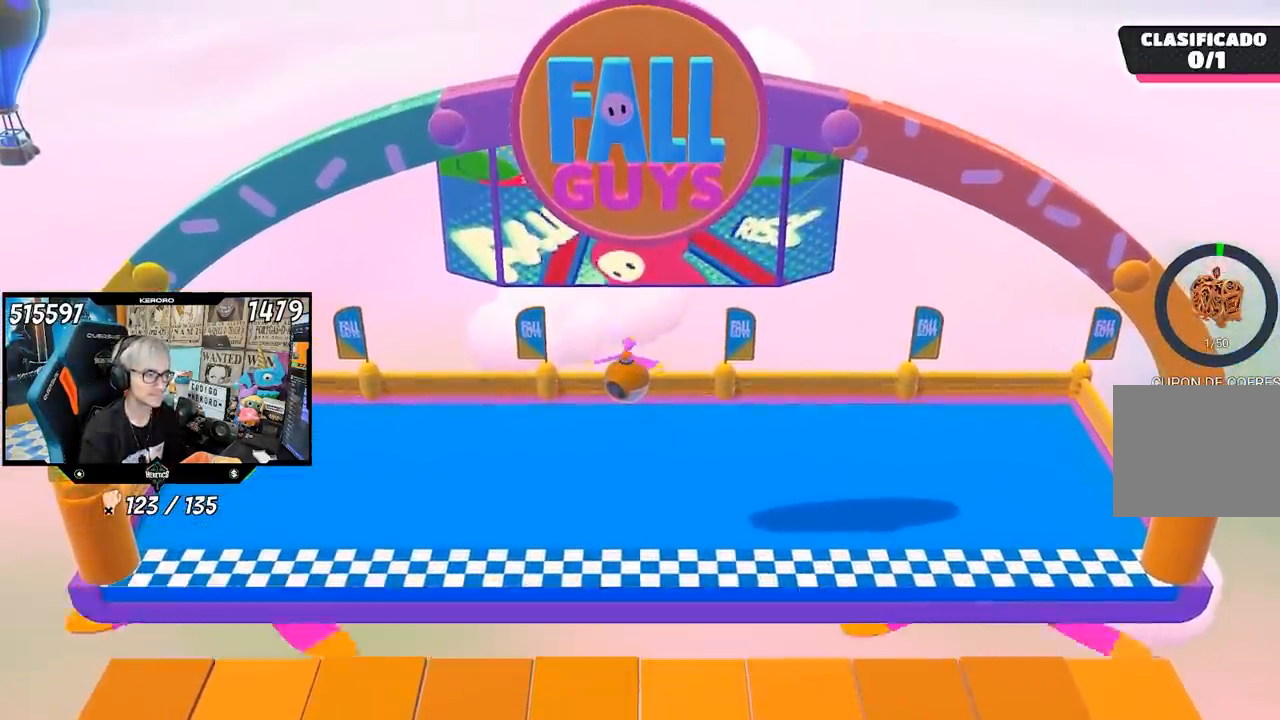
{"buttons": [], "left_stick": "up", "right_stick": "right", "events": [[400, "right_stick", "right"]]}
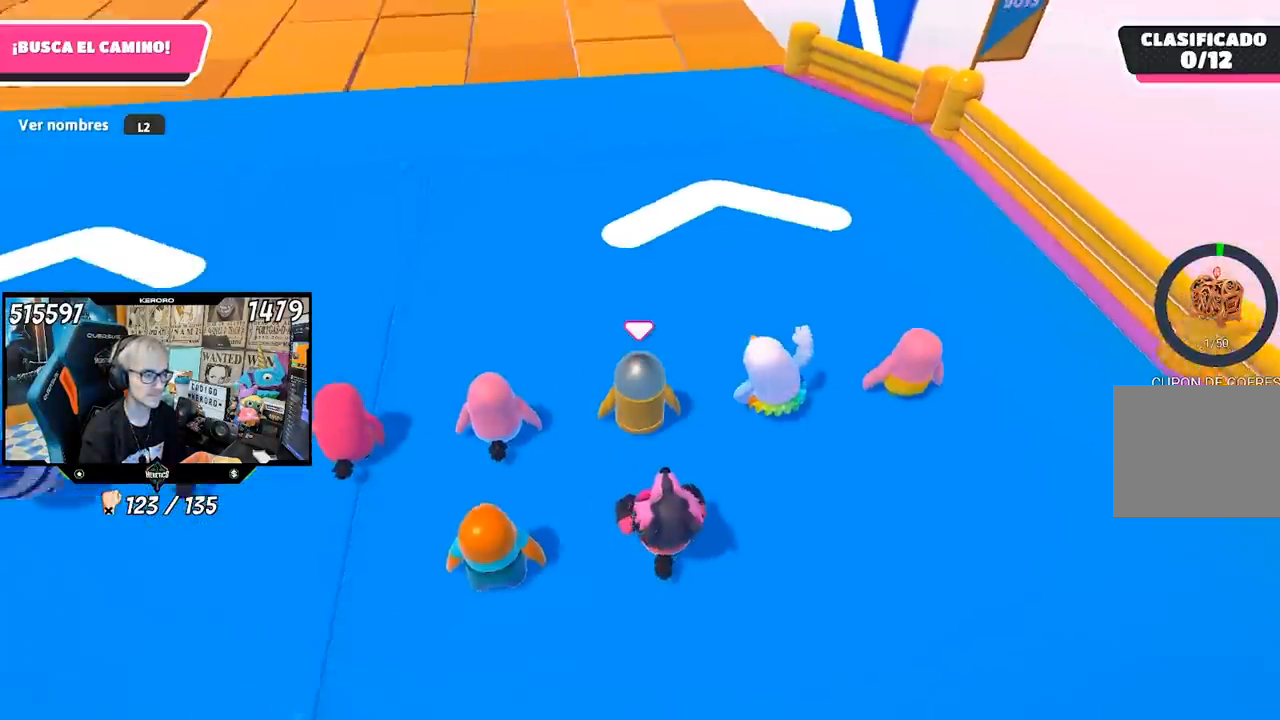
{"buttons": [], "left_stick": "up", "right_stick": "up-left", "events": [[67, "right_stick", "up"], [133, "right_stick", "up-left"]]}
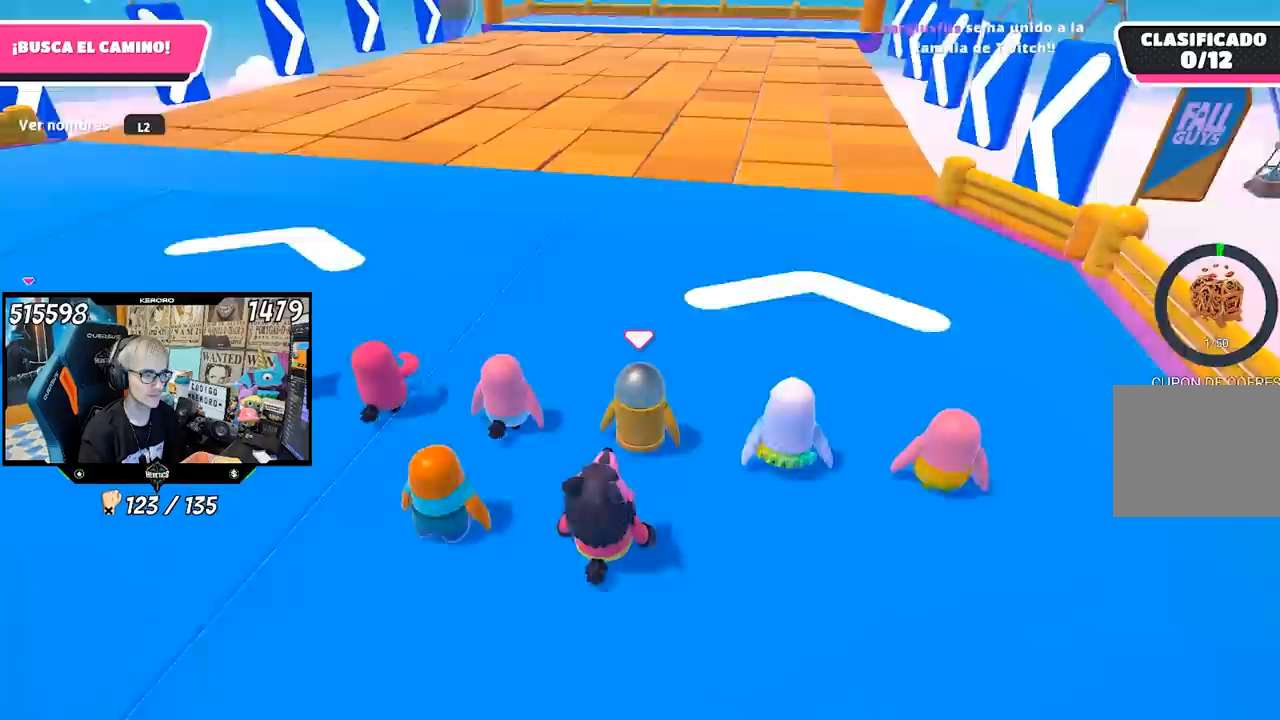
{"buttons": [], "left_stick": "up", "right_stick": "center", "events": [[133, "right_stick", "center"], [333, "right_stick", "left"], [467, "right_stick", "center"]]}
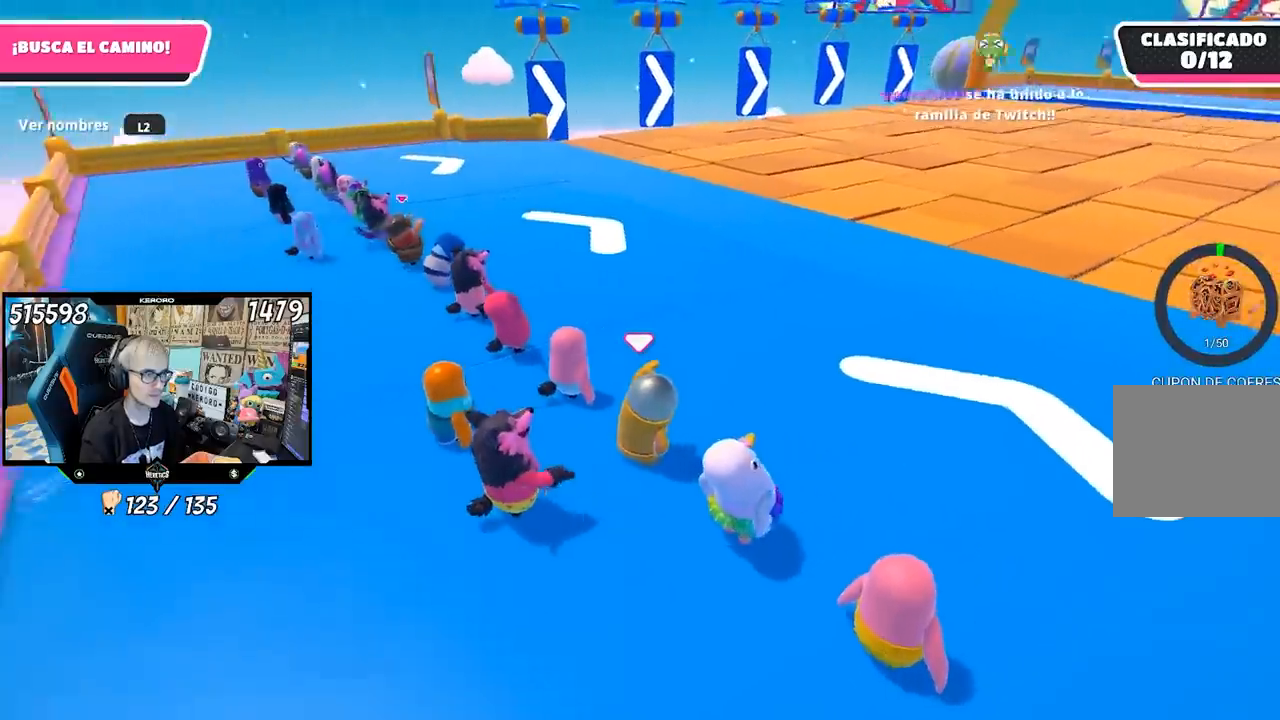
{"buttons": [], "left_stick": "up", "right_stick": "right", "events": [[500, "right_stick", "right"]]}
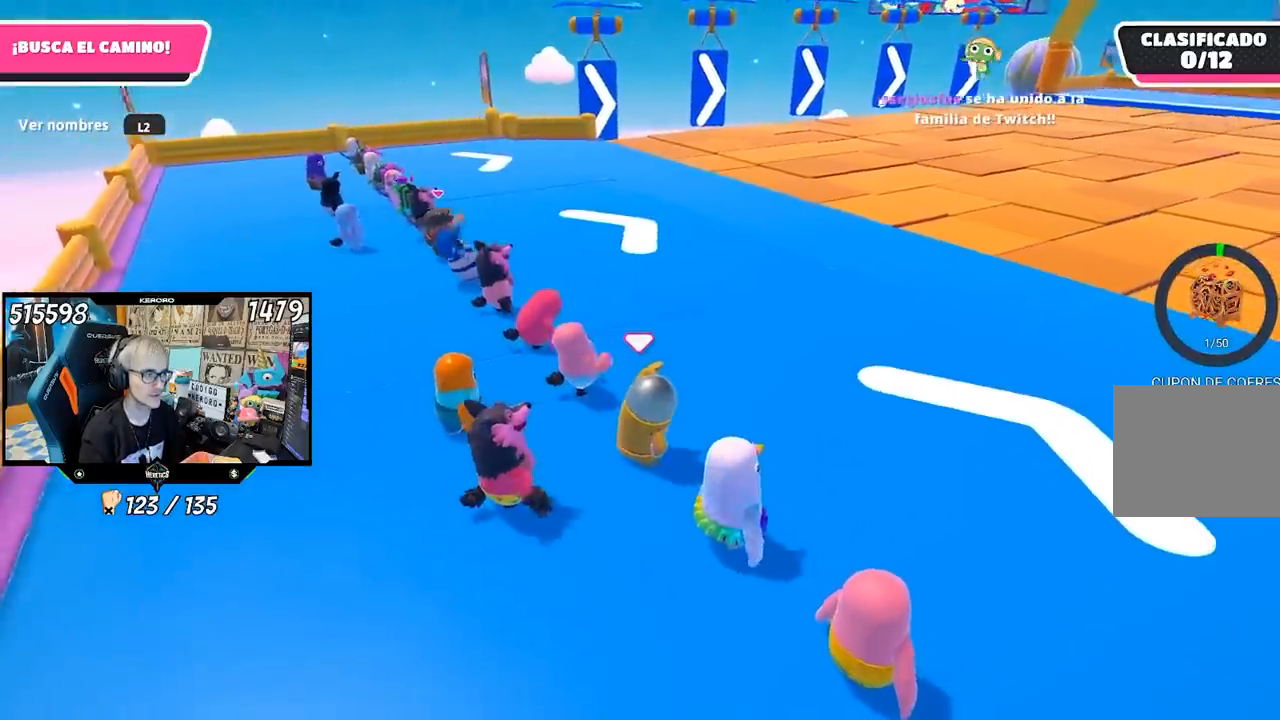
{"buttons": [], "left_stick": "up", "right_stick": "right", "events": [[333, "right_stick", "center"], [433, "right_stick", "right"]]}
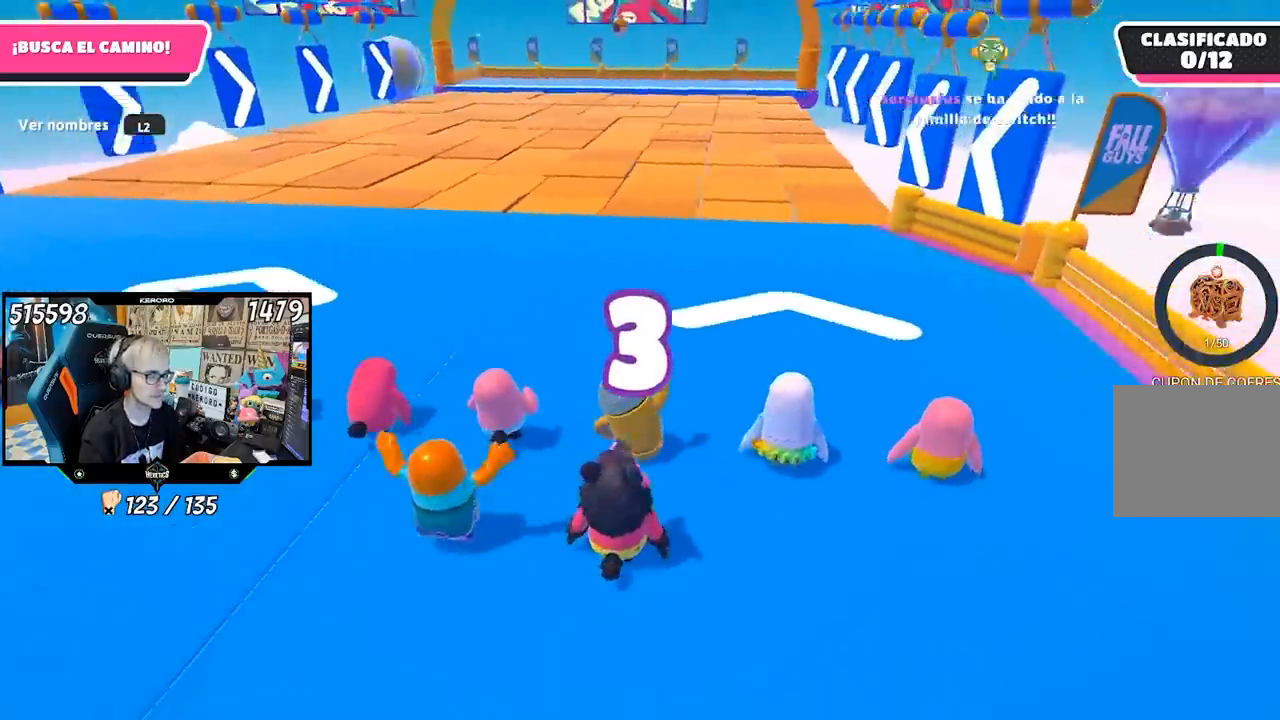
{"buttons": [], "left_stick": "up", "right_stick": "up", "events": [[67, "right_stick", "center"], [467, "right_stick", "up"]]}
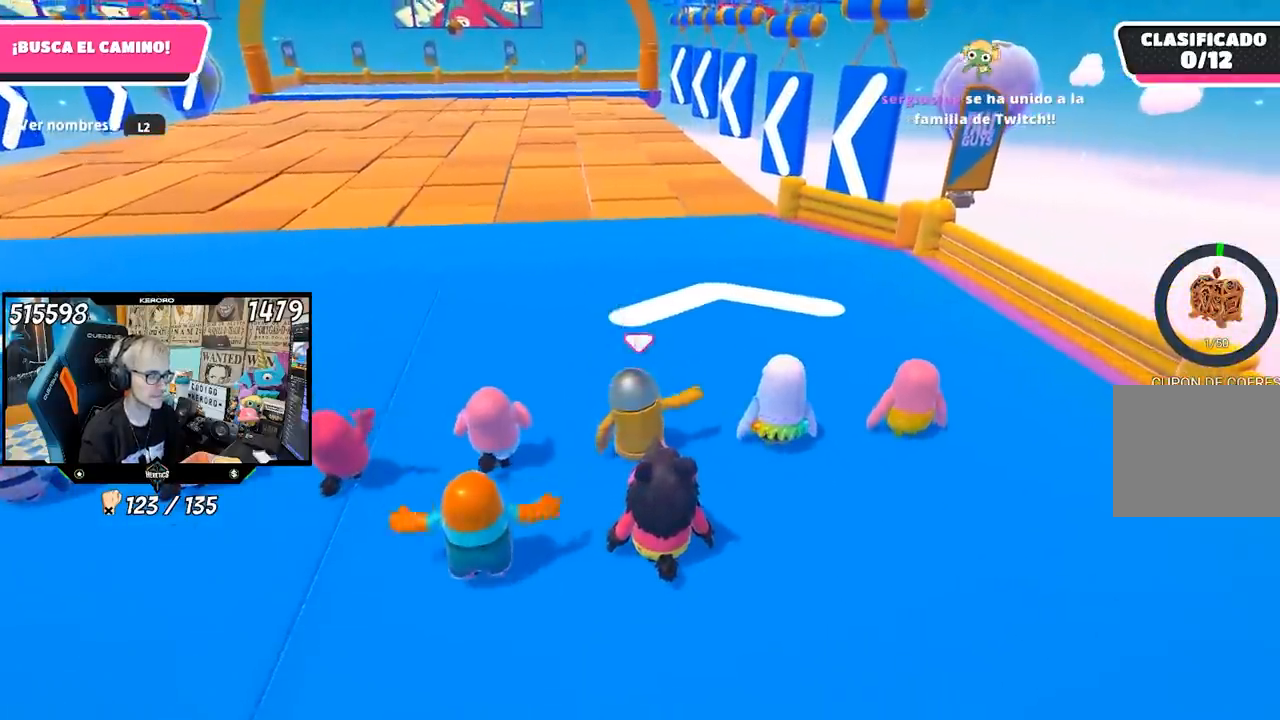
{"buttons": [], "left_stick": "up", "right_stick": "center", "events": [[33, "right_stick", "center"], [433, "right_stick", "down"], [500, "right_stick", "center"]]}
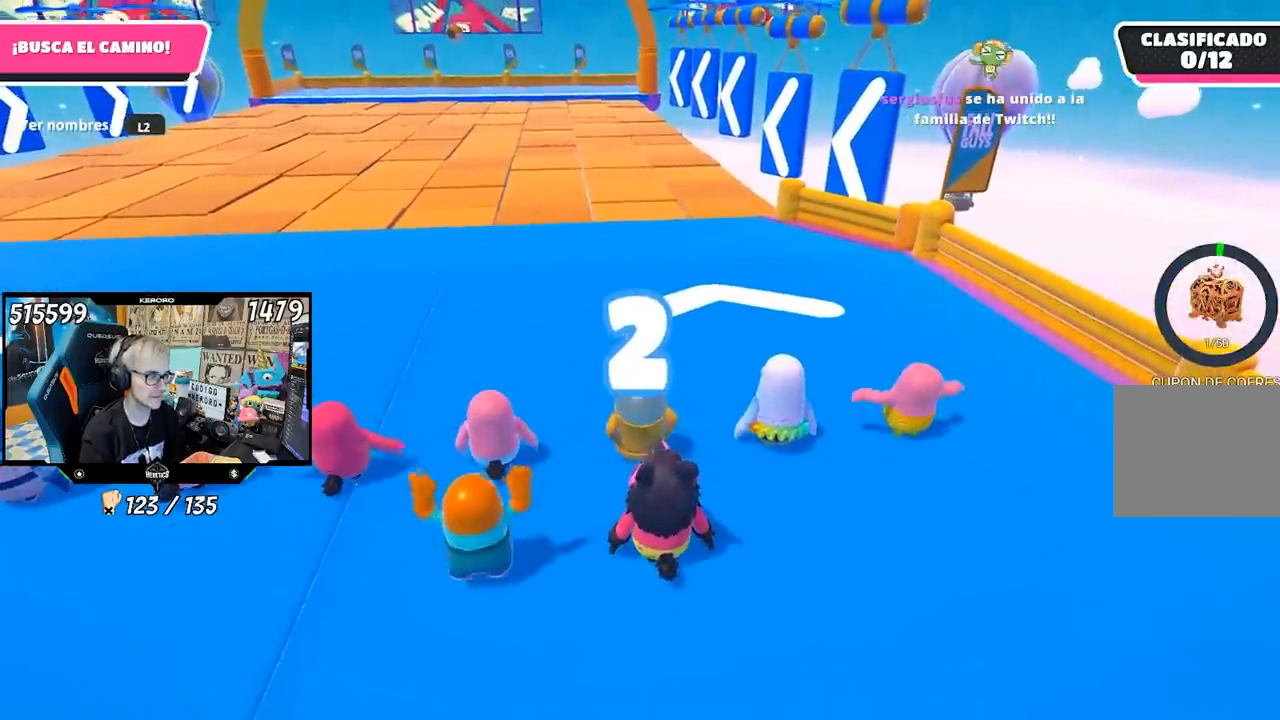
{"buttons": [], "left_stick": "up", "right_stick": "center", "events": []}
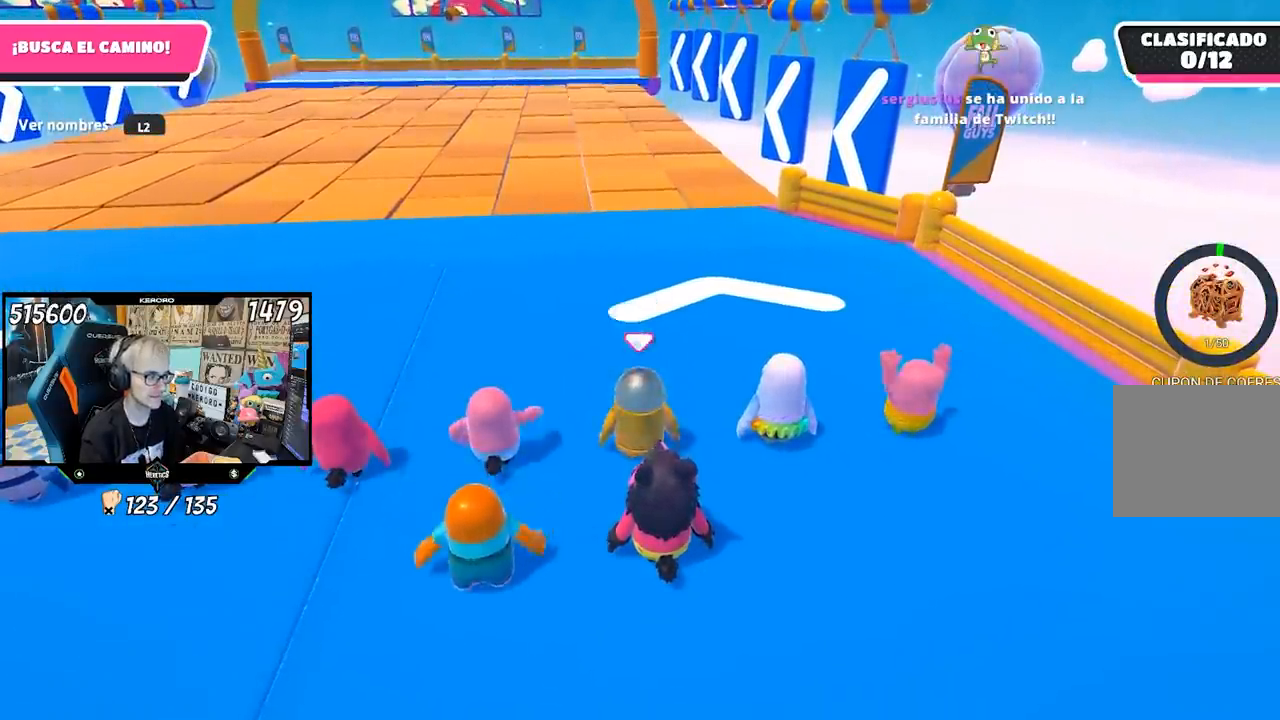
{"buttons": [], "left_stick": "up", "right_stick": "center", "events": []}
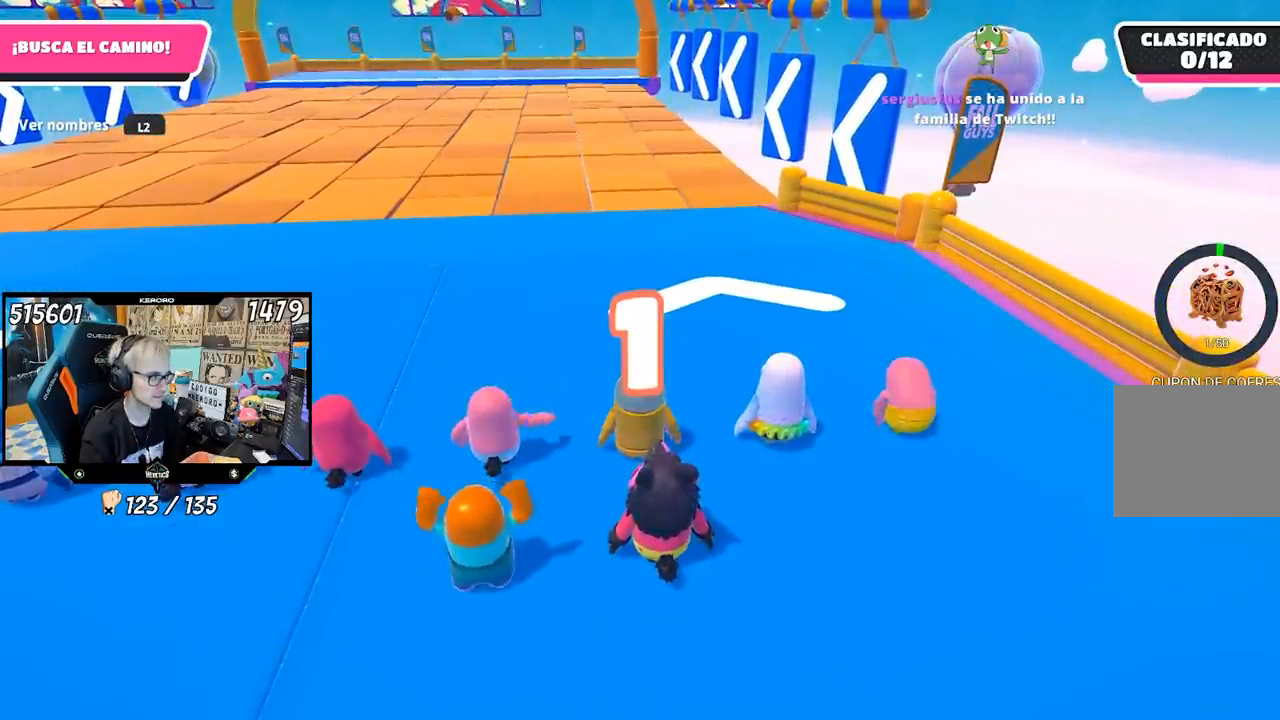
{"buttons": [], "left_stick": "up", "right_stick": "center", "events": []}
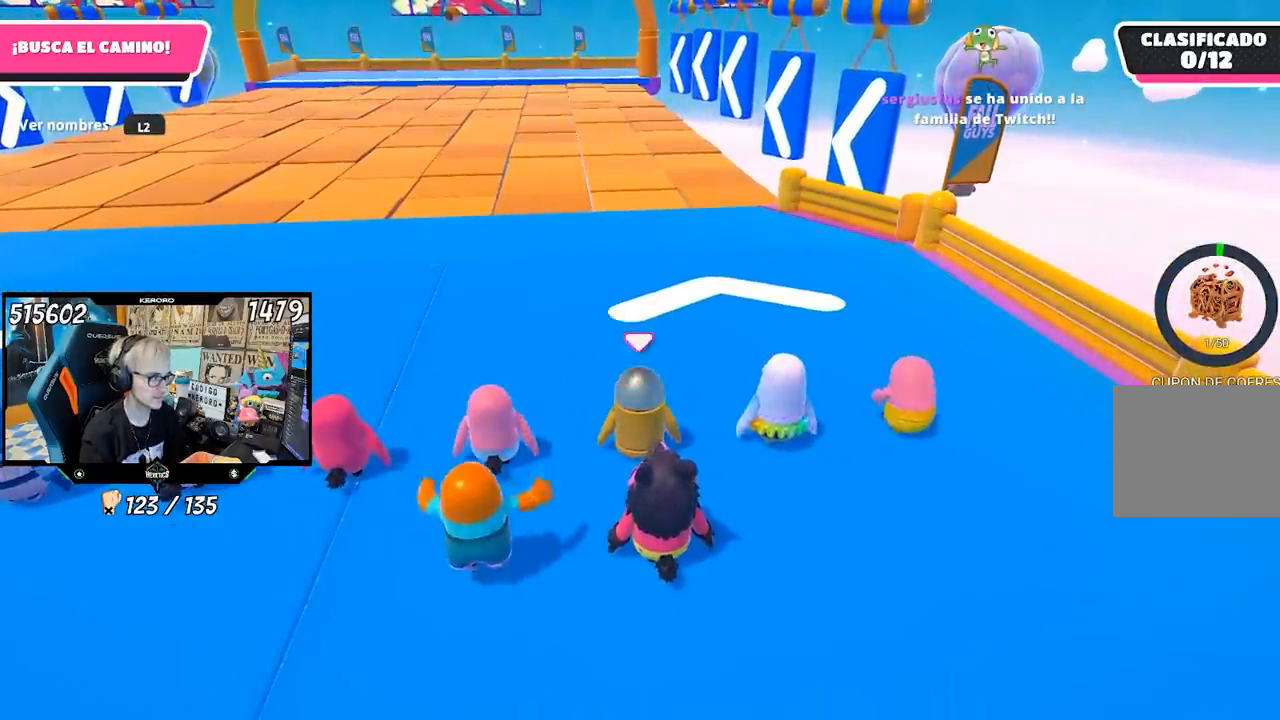
{"buttons": [], "left_stick": "up", "right_stick": "center", "events": []}
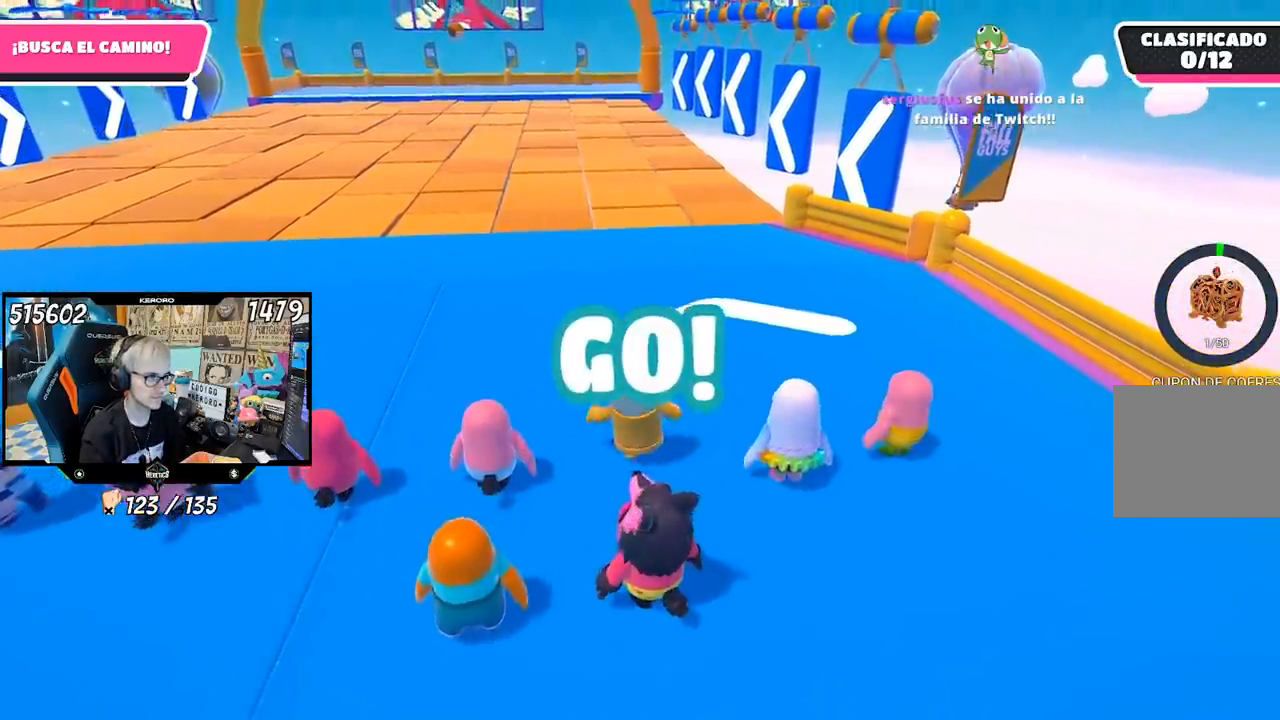
{"buttons": [], "left_stick": "up", "right_stick": "center", "events": []}